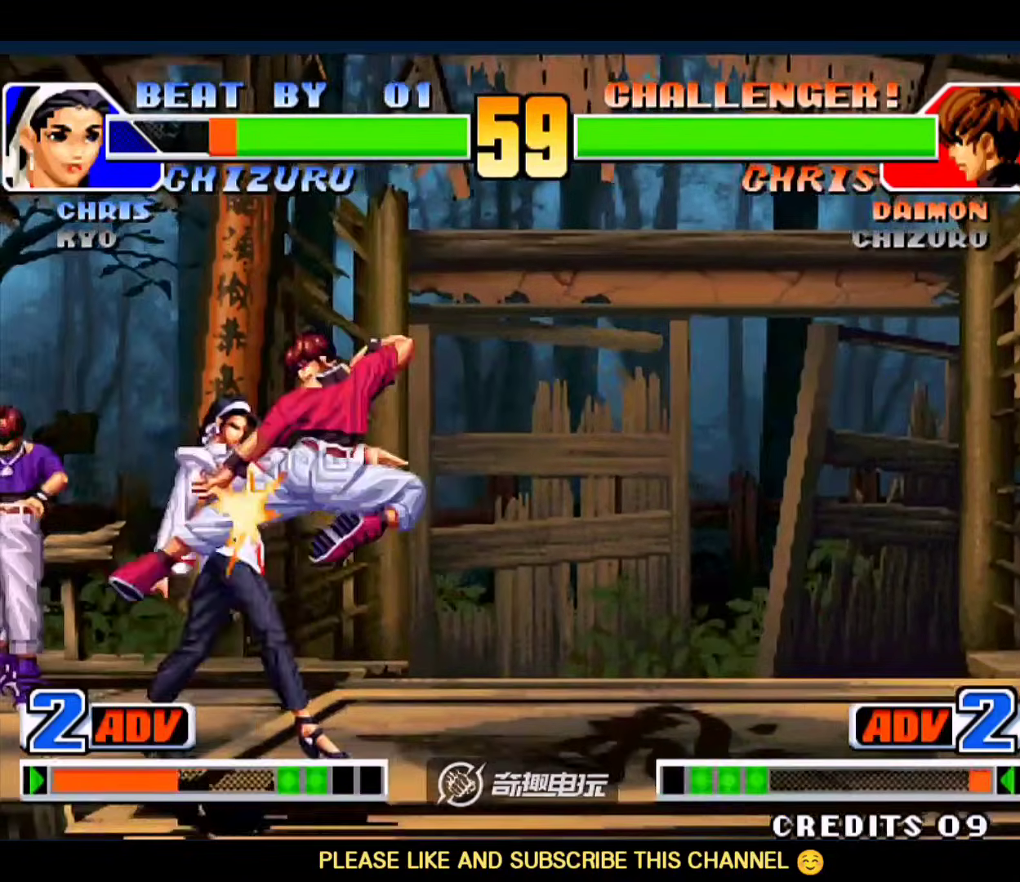
Gameplay with a controller (arcade stick); each line is a JSON object with the inputs held at the frame after it. "events" lists button and stick changes between this image and that frame as [ms after this image, input, new state], when the widget could be followed in between. Not read: L3 R3.
{"buttons": [], "left_stick": "down-left", "events": [[83, "C", "down"], [83, "D", "down"], [117, "left_stick", "down-right"], [183, "D", "up"], [217, "C", "up"], [250, "left_stick", "down-left"]]}
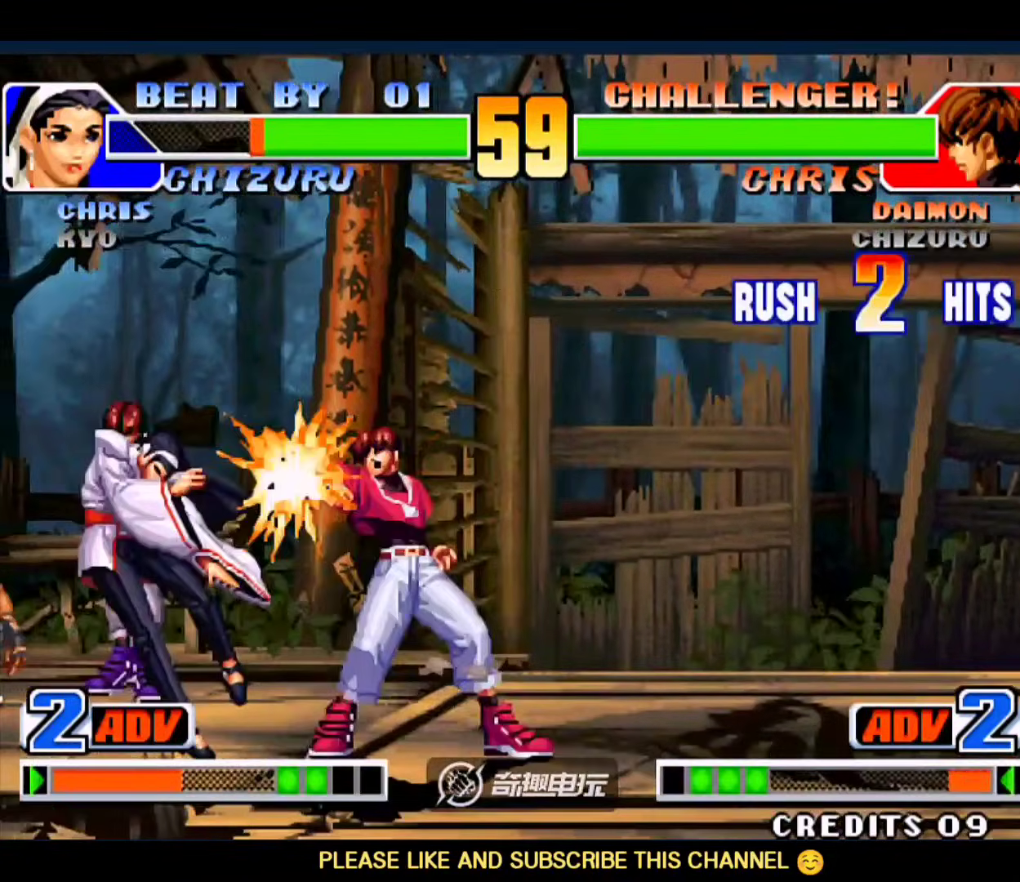
{"buttons": [], "left_stick": "down-left", "events": [[17, "B", "down"], [150, "B", "up"]]}
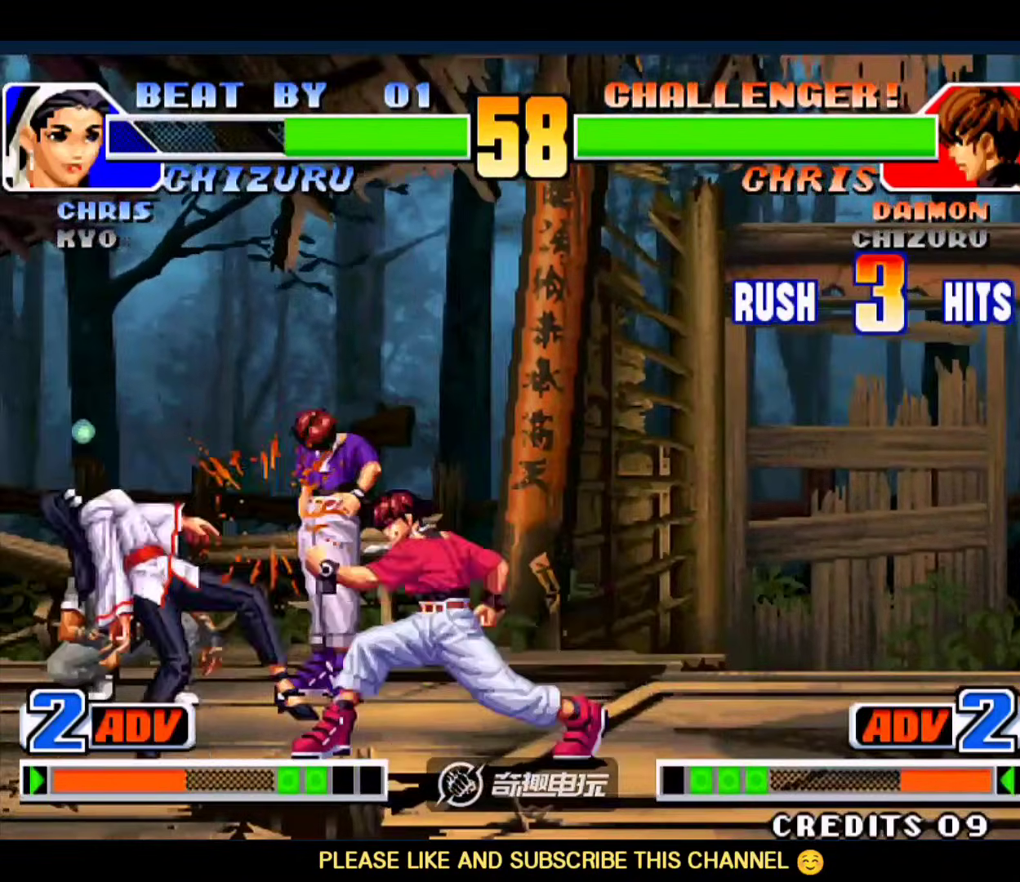
{"buttons": [], "left_stick": "down-left", "events": []}
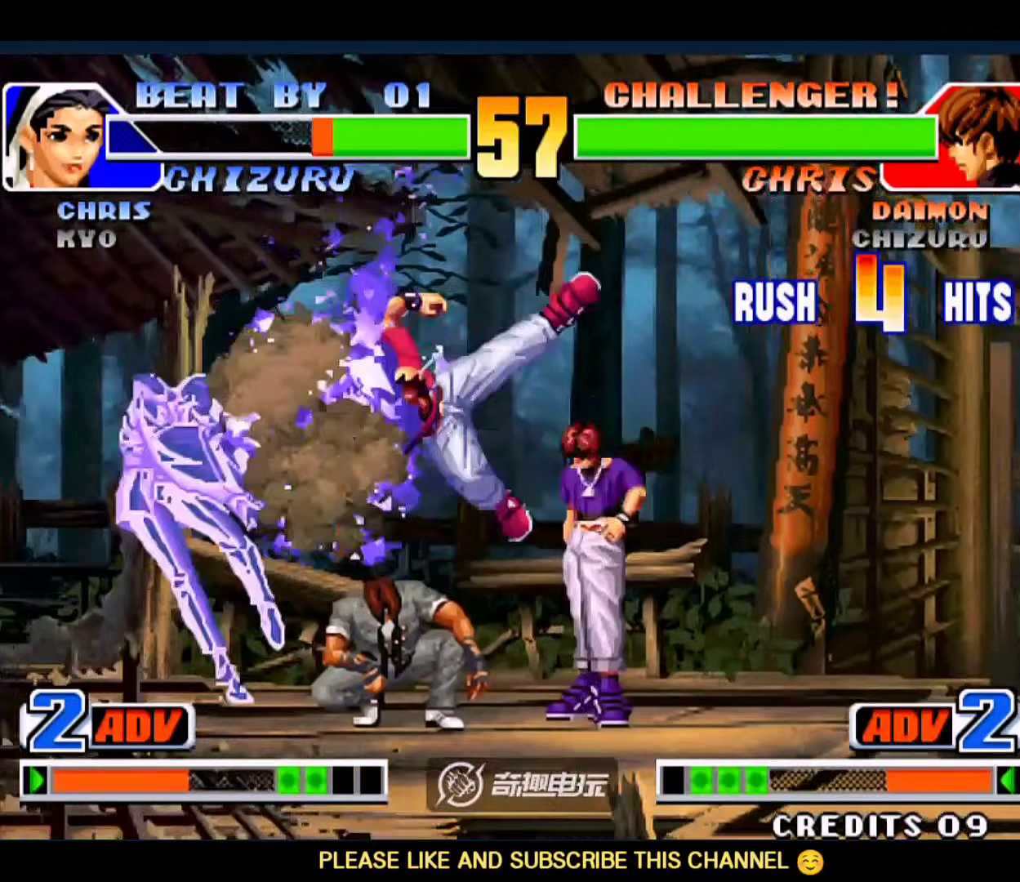
{"buttons": [], "left_stick": "center", "events": [[50, "left_stick", "center"], [383, "A", "down"], [383, "B", "down"], [450, "A", "up"], [450, "B", "up"]]}
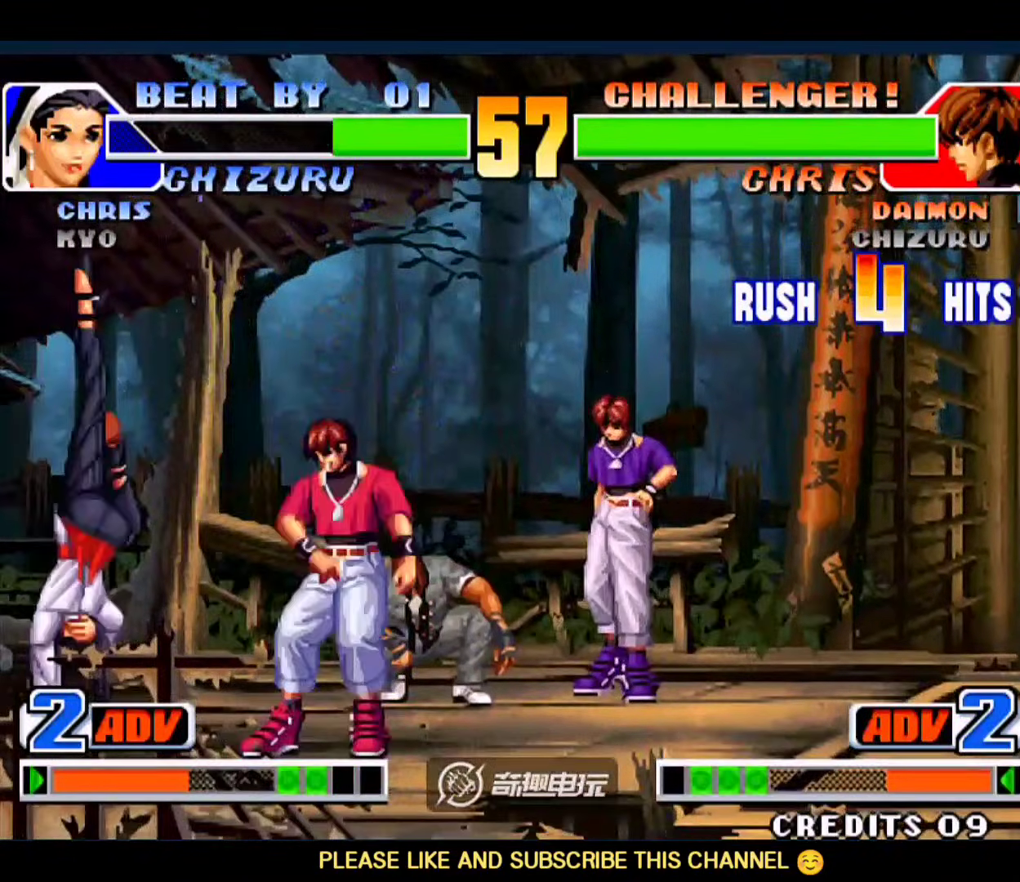
{"buttons": ["B"], "left_stick": "down-left", "events": [[117, "left_stick", "left"], [217, "left_stick", "down-left"], [483, "B", "down"]]}
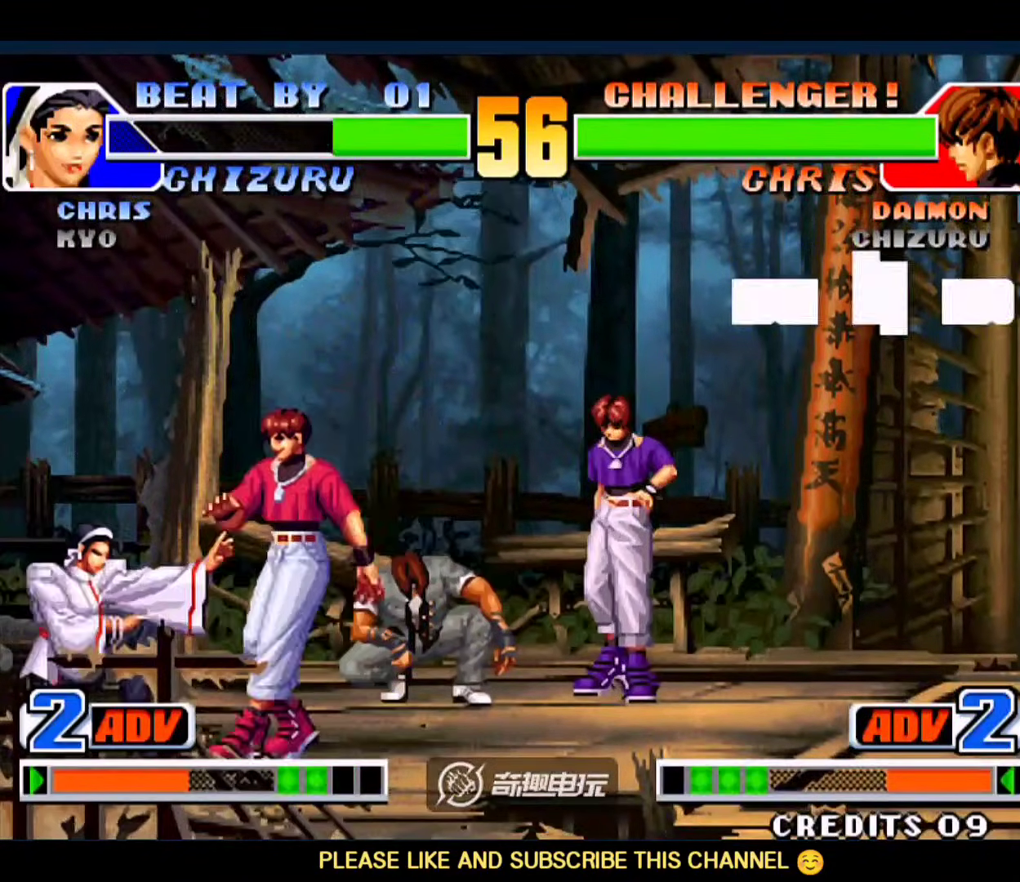
{"buttons": [], "left_stick": "up-right", "events": [[83, "B", "up"], [483, "left_stick", "up-right"]]}
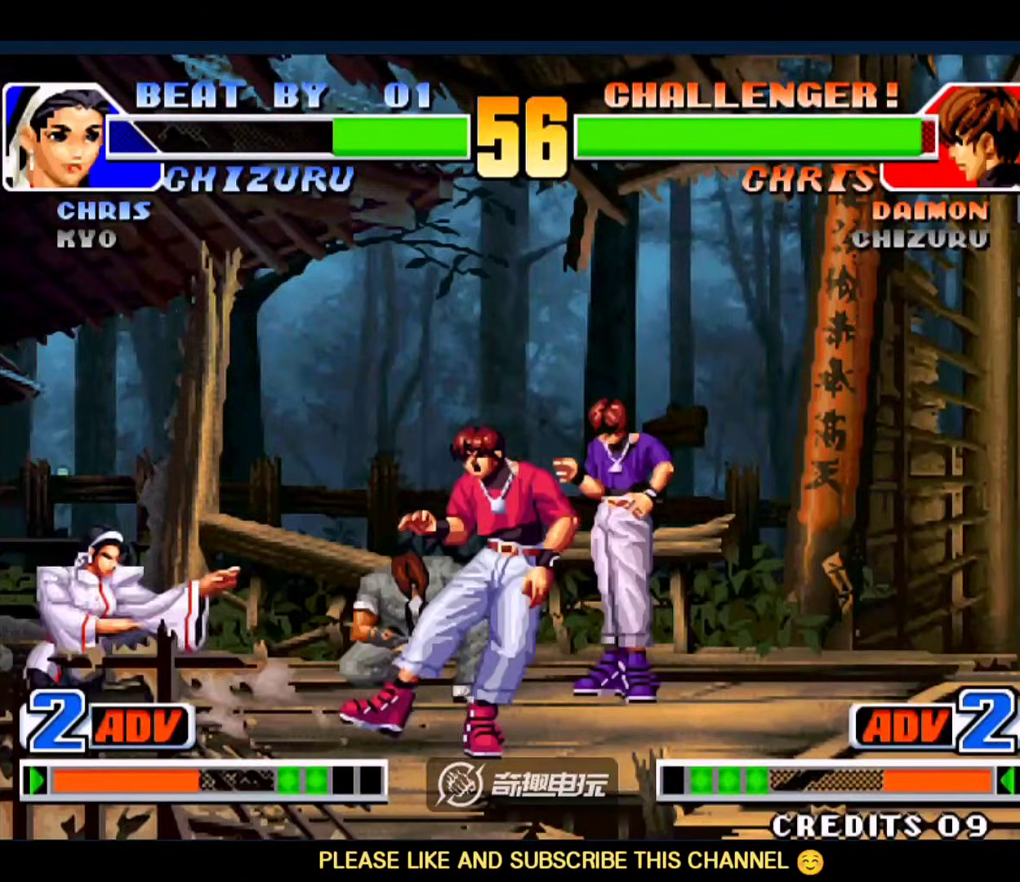
{"buttons": [], "left_stick": "right", "events": [[83, "left_stick", "down-left"], [483, "left_stick", "right"]]}
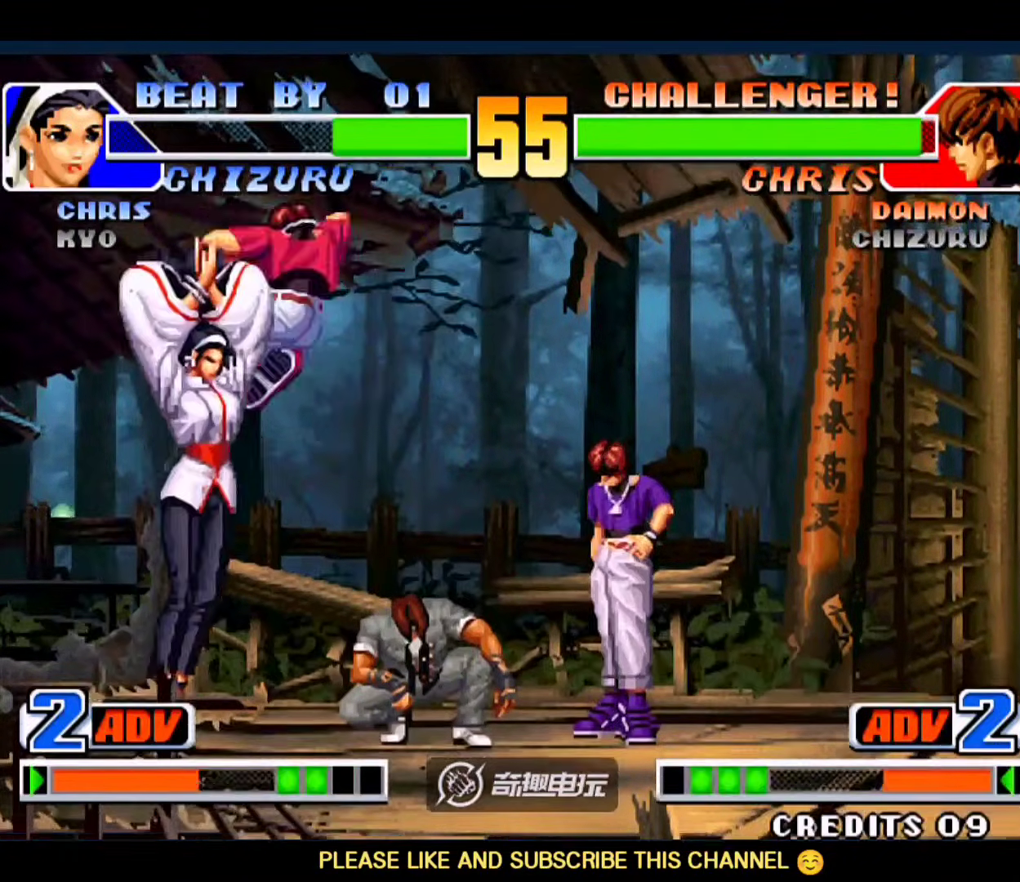
{"buttons": [], "left_stick": "down-left", "events": [[117, "B", "down"], [217, "B", "up"], [317, "left_stick", "down-left"]]}
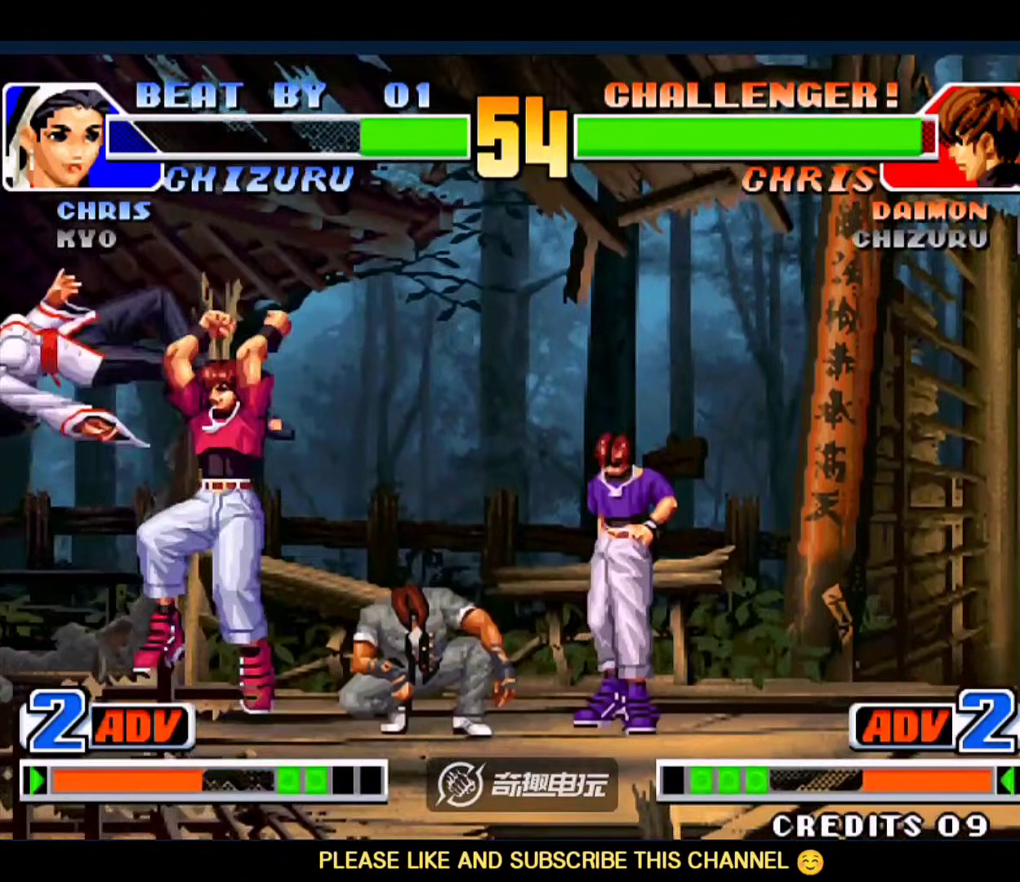
{"buttons": ["A"], "left_stick": "right", "events": [[217, "left_stick", "left"], [283, "D", "down"], [383, "D", "up"], [450, "A", "down"], [450, "left_stick", "right"]]}
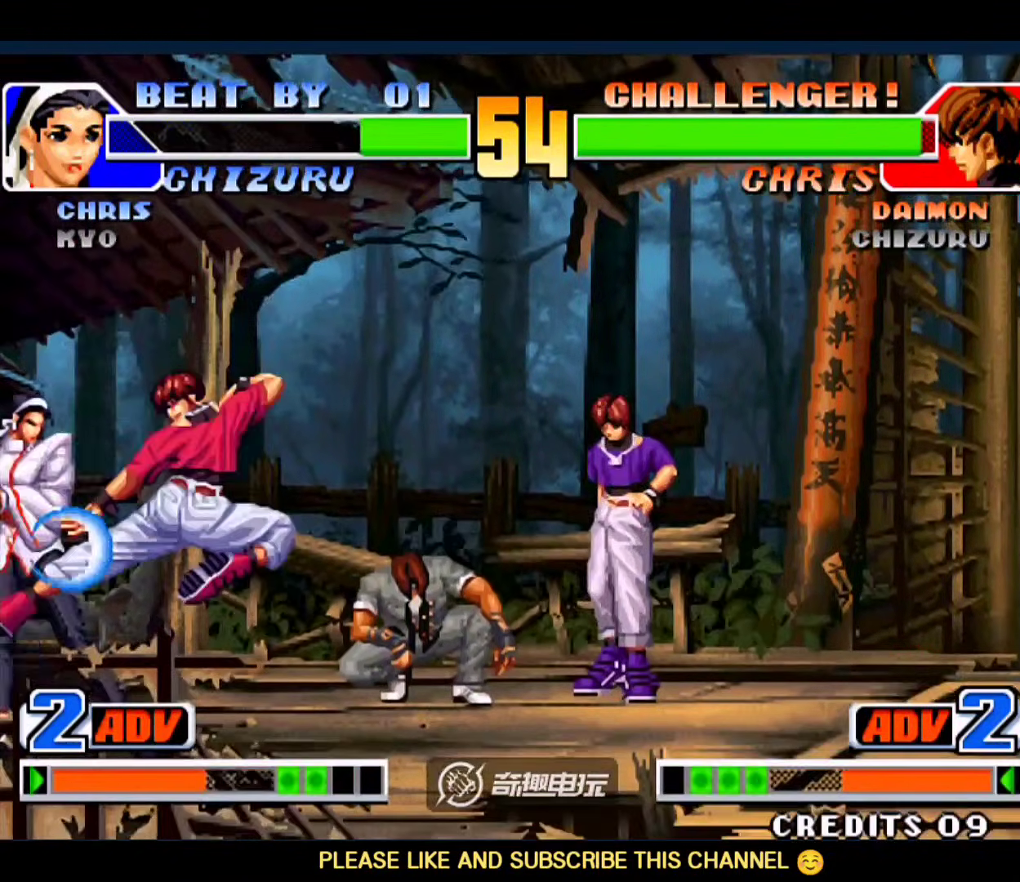
{"buttons": [], "left_stick": "down-left", "events": [[83, "A", "up"], [117, "left_stick", "down-left"]]}
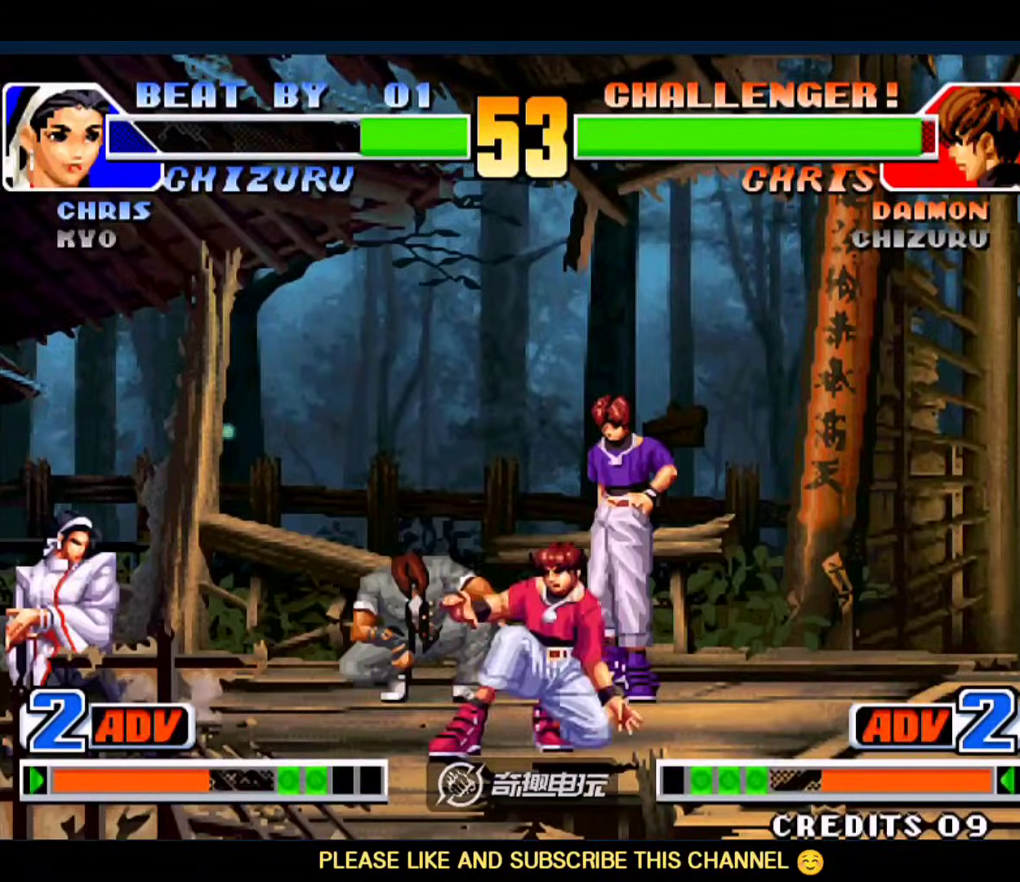
{"buttons": [], "left_stick": "down-left", "events": []}
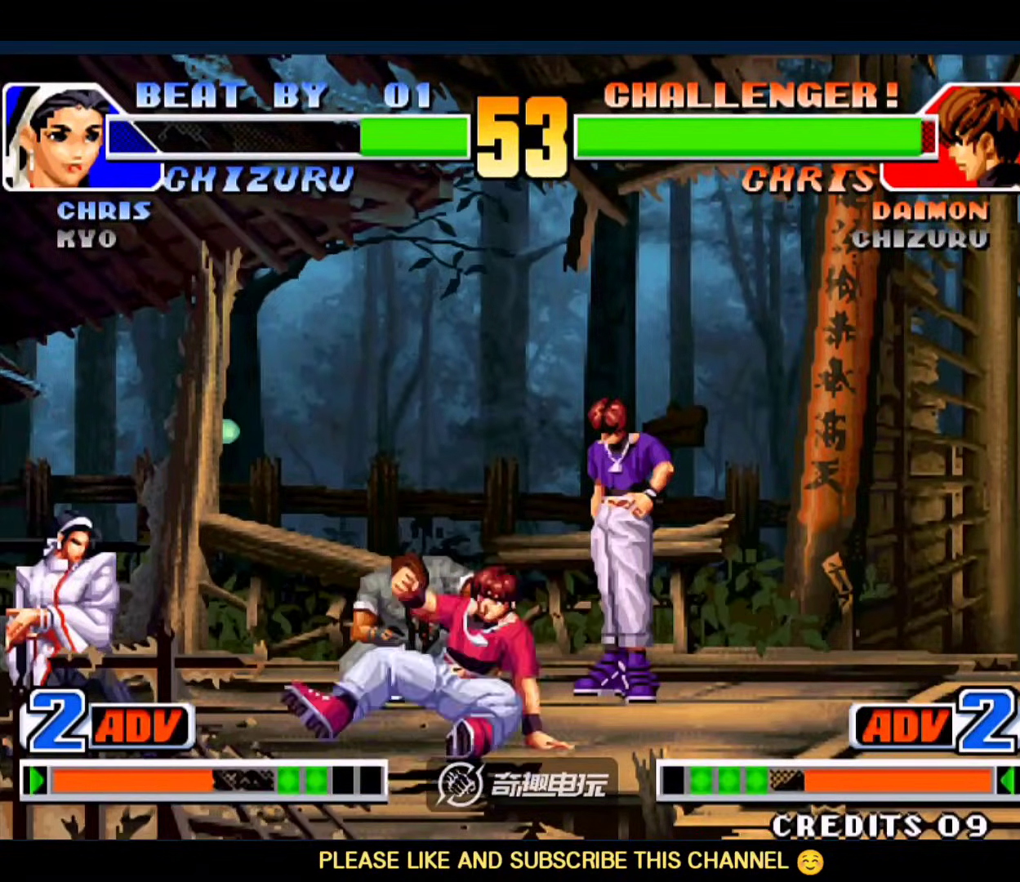
{"buttons": [], "left_stick": "center", "events": [[83, "left_stick", "right"], [183, "left_stick", "down-left"], [350, "left_stick", "right"], [417, "left_stick", "center"]]}
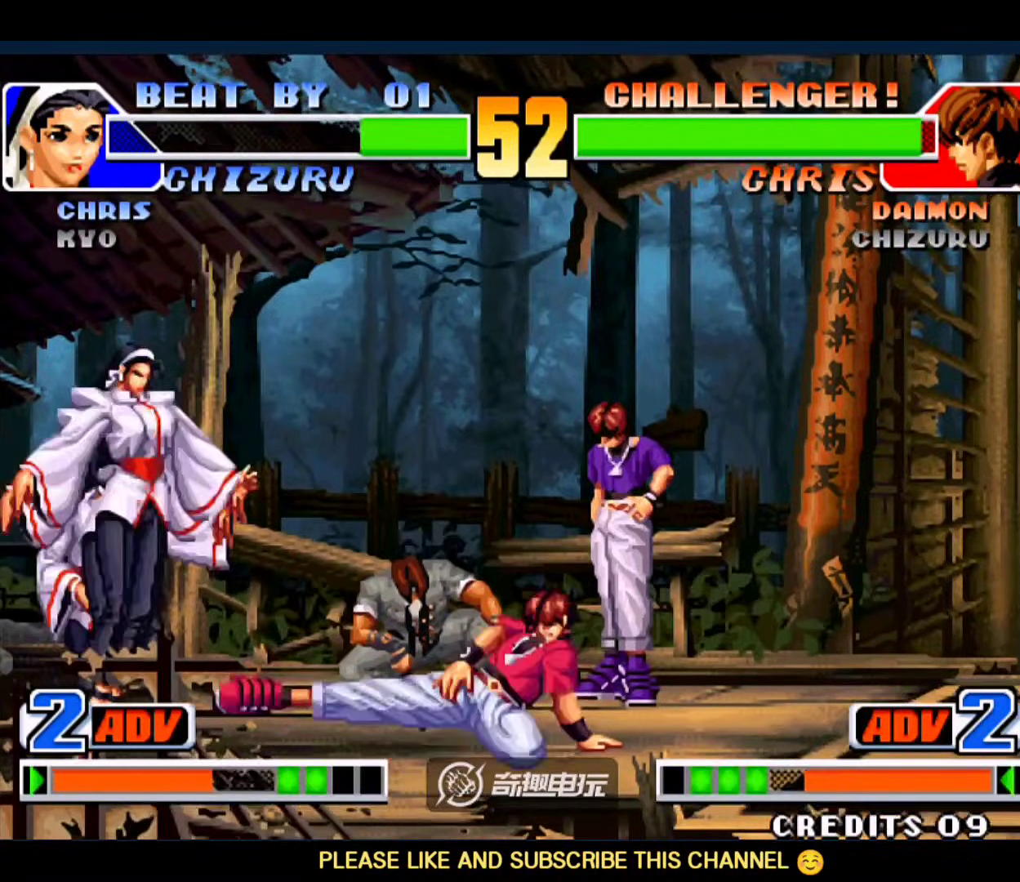
{"buttons": [], "left_stick": "down", "events": [[383, "left_stick", "down"], [417, "B", "down"], [483, "B", "up"]]}
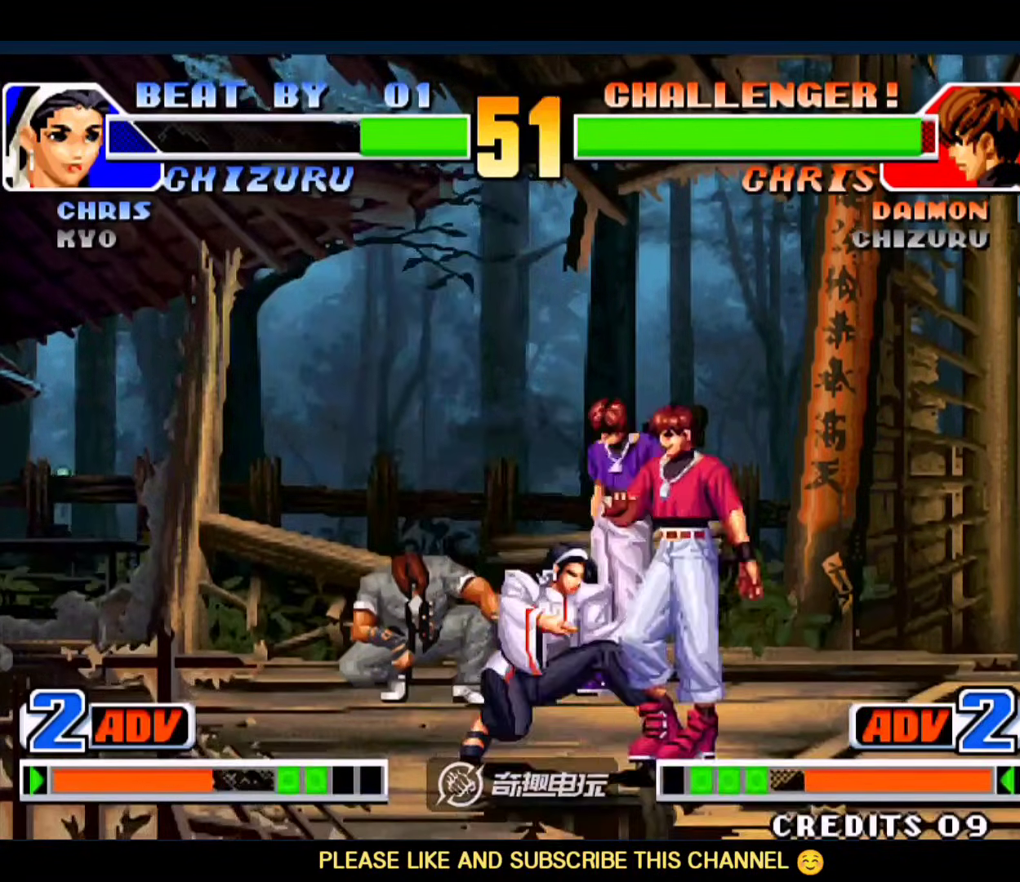
{"buttons": [], "left_stick": "down-left", "events": [[17, "left_stick", "center"], [117, "left_stick", "down-left"]]}
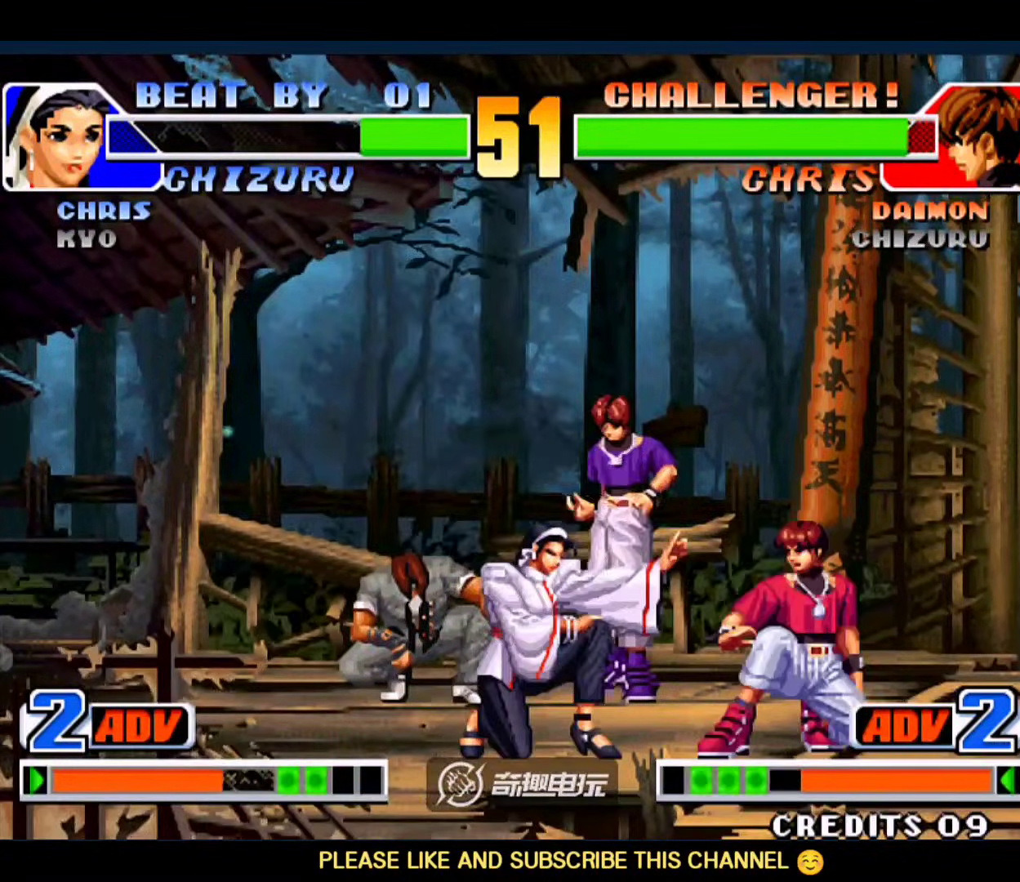
{"buttons": [], "left_stick": "right", "events": [[50, "left_stick", "right"], [183, "C", "down"], [383, "C", "up"]]}
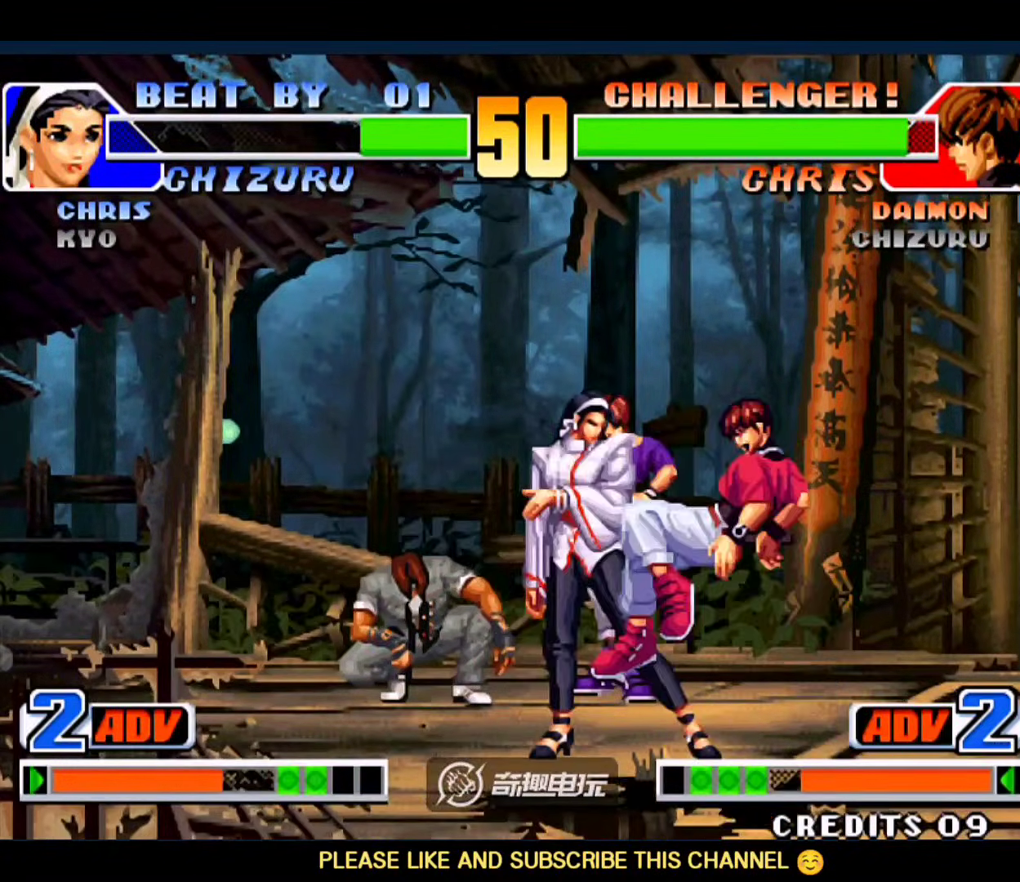
{"buttons": ["C"], "left_stick": "right", "events": [[17, "left_stick", "center"], [450, "C", "down"], [450, "left_stick", "right"]]}
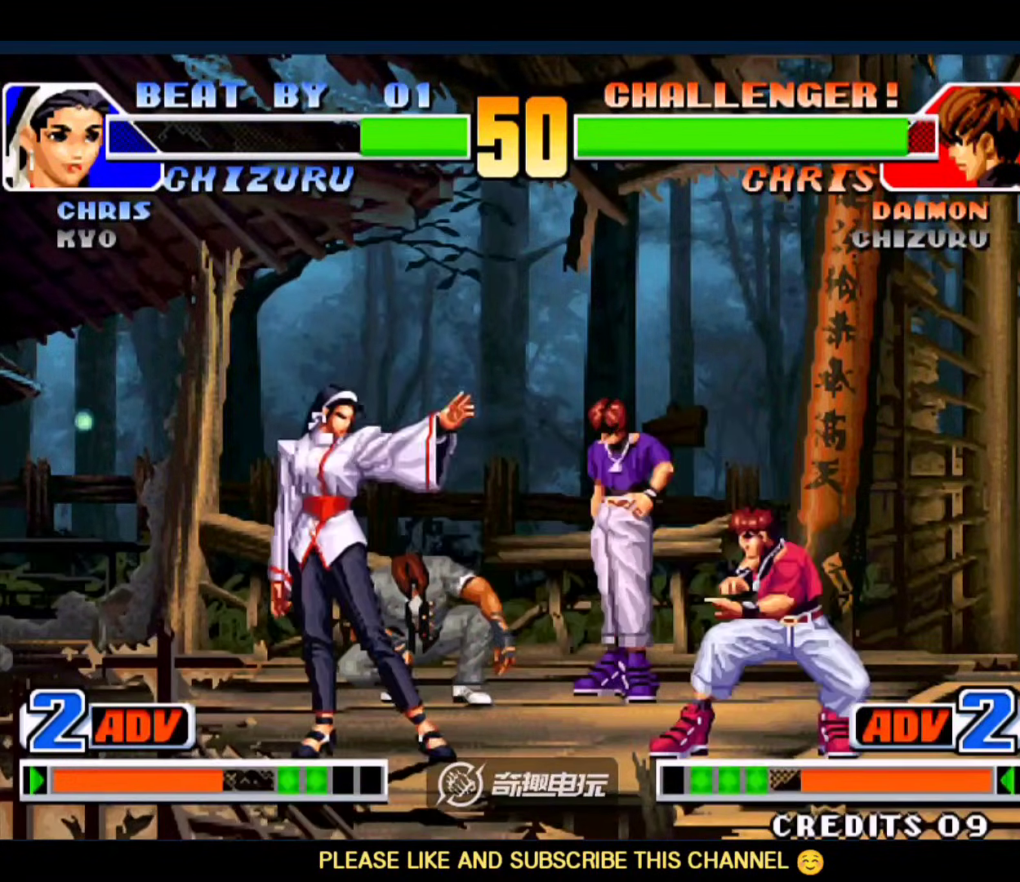
{"buttons": [], "left_stick": "left", "events": [[50, "C", "up"], [117, "left_stick", "down-left"], [417, "left_stick", "left"]]}
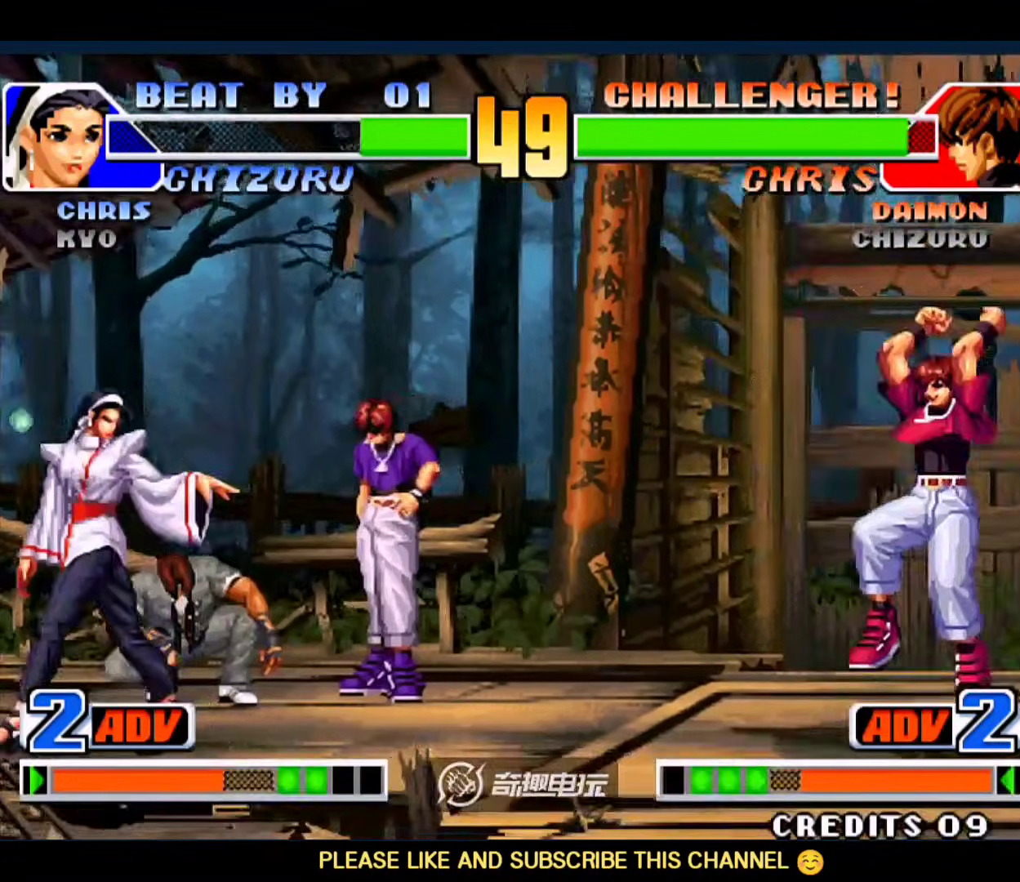
{"buttons": [], "left_stick": "center", "events": [[183, "left_stick", "right"], [283, "left_stick", "down-left"], [350, "C", "down"], [350, "left_stick", "center"], [417, "C", "up"]]}
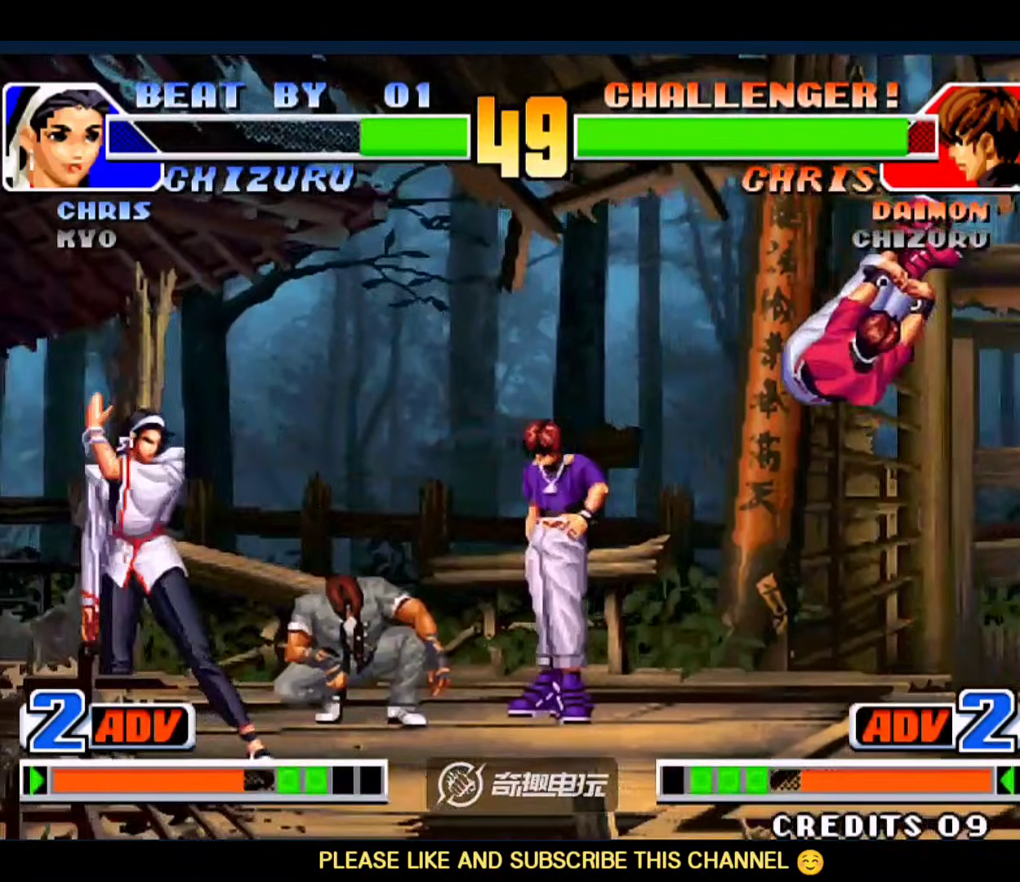
{"buttons": [], "left_stick": "center", "events": [[17, "C", "down"], [150, "C", "up"]]}
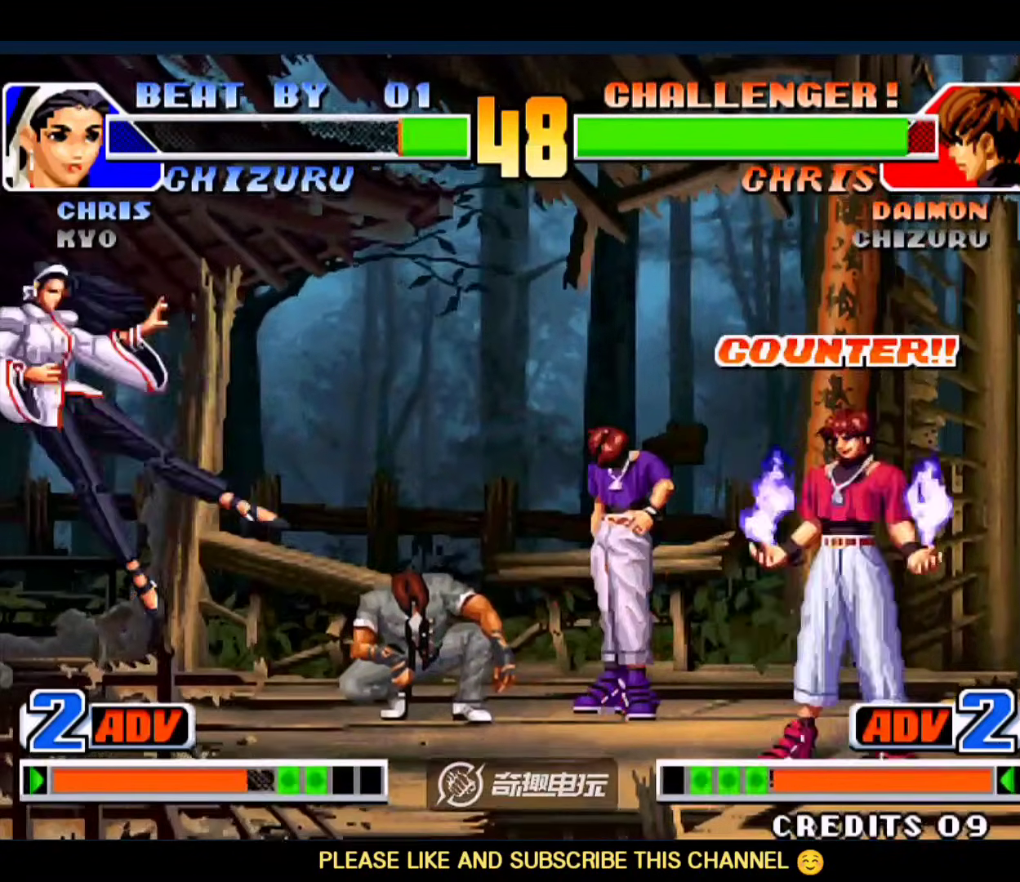
{"buttons": [], "left_stick": "center", "events": [[250, "A", "down"], [250, "B", "down"], [317, "A", "up"], [350, "B", "up"]]}
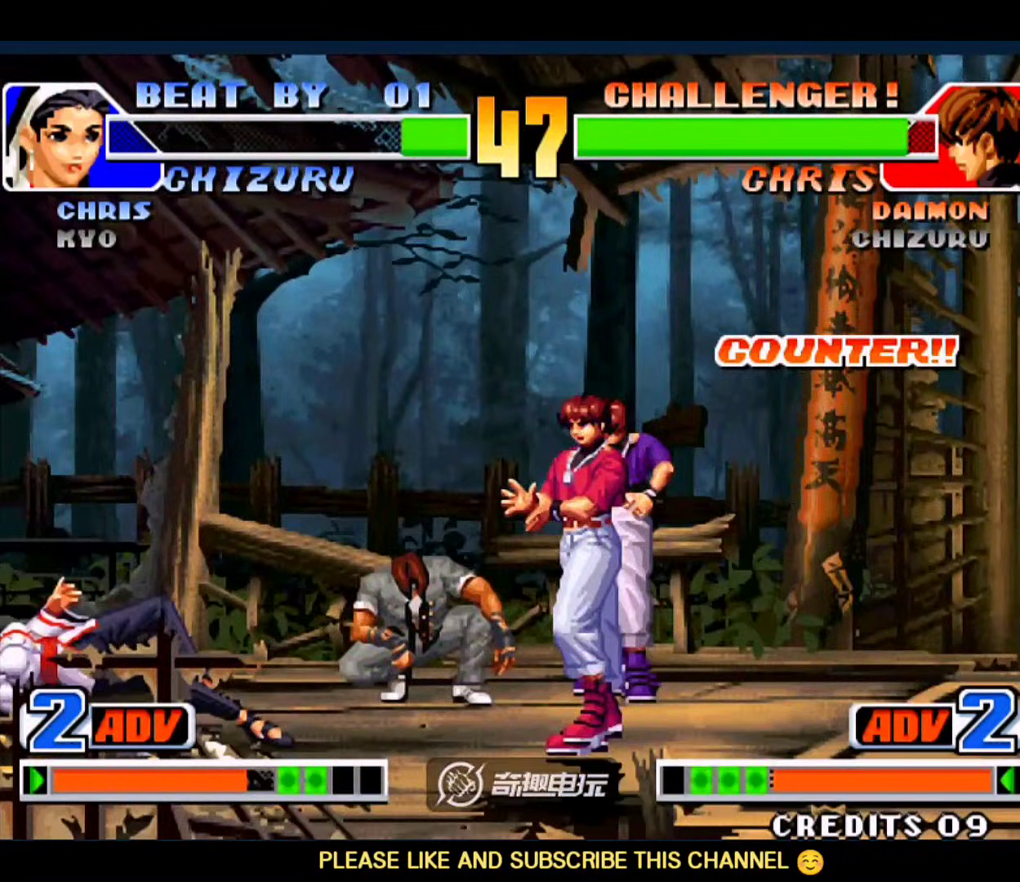
{"buttons": [], "left_stick": "center", "events": []}
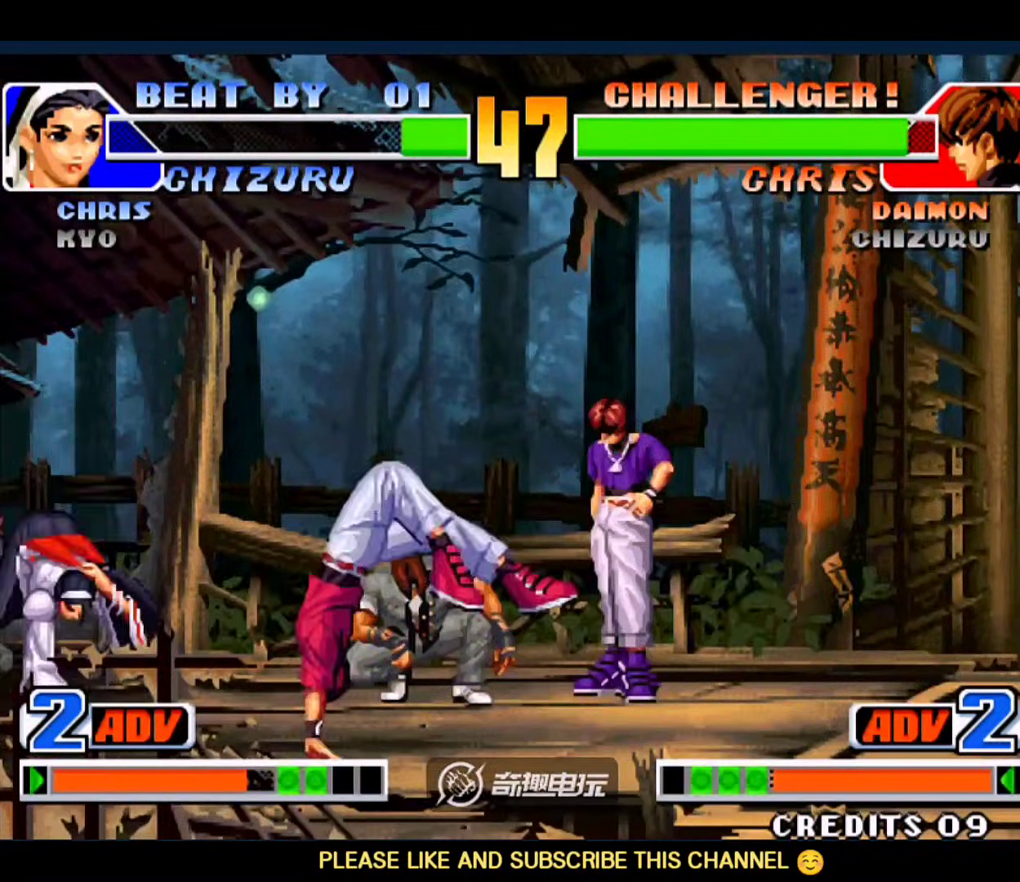
{"buttons": [], "left_stick": "center", "events": [[183, "left_stick", "up"], [250, "left_stick", "center"], [283, "C", "down"], [383, "C", "up"]]}
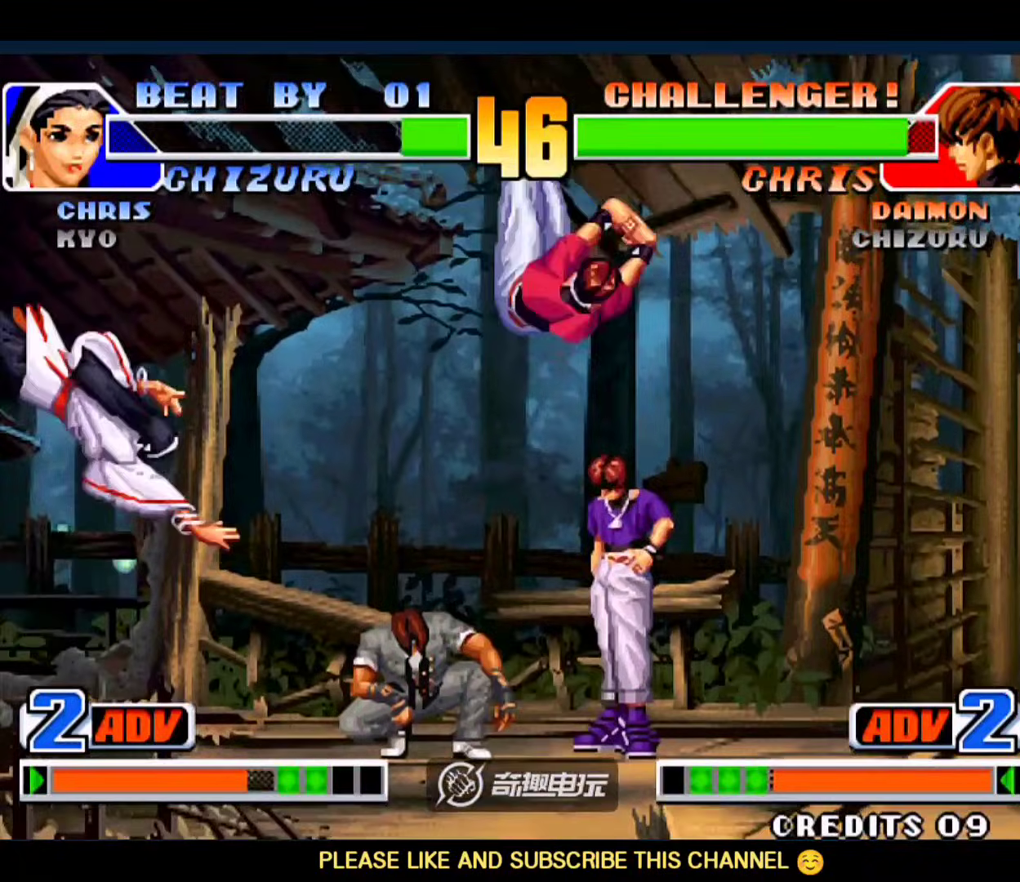
{"buttons": [], "left_stick": "center", "events": [[250, "left_stick", "right"], [350, "left_stick", "center"], [383, "C", "down"], [450, "C", "up"]]}
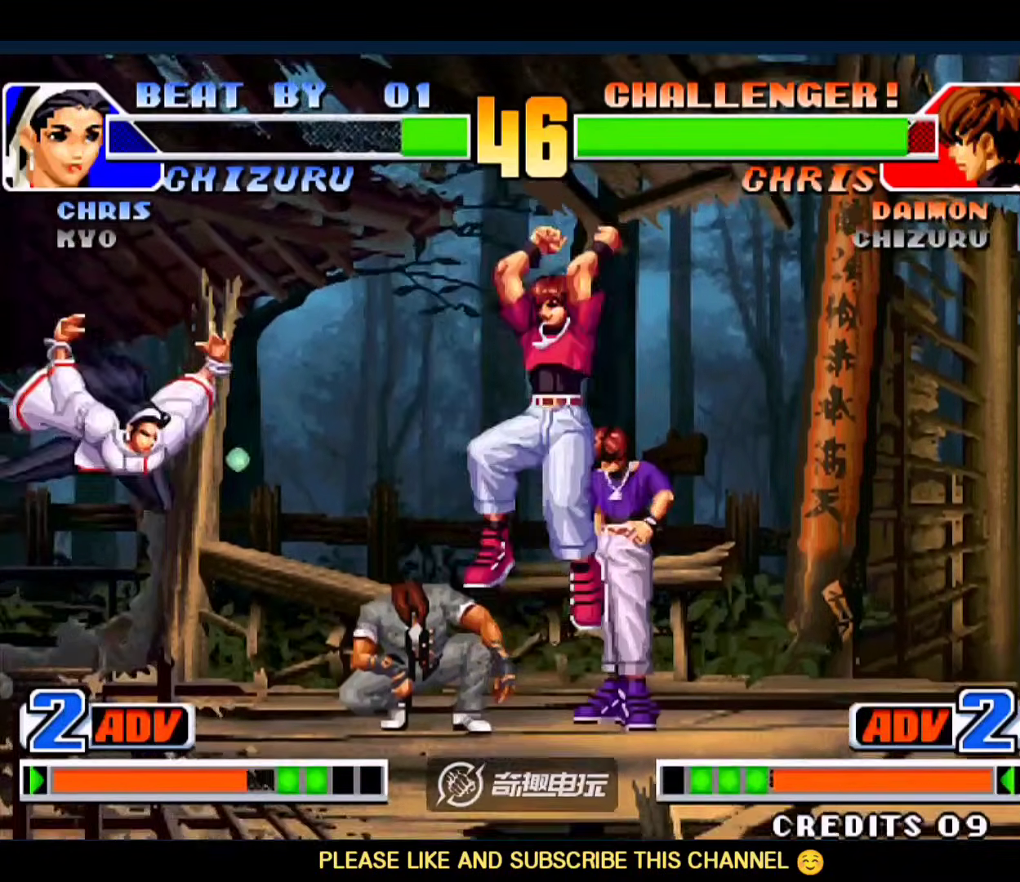
{"buttons": [], "left_stick": "left", "events": [[350, "left_stick", "left"]]}
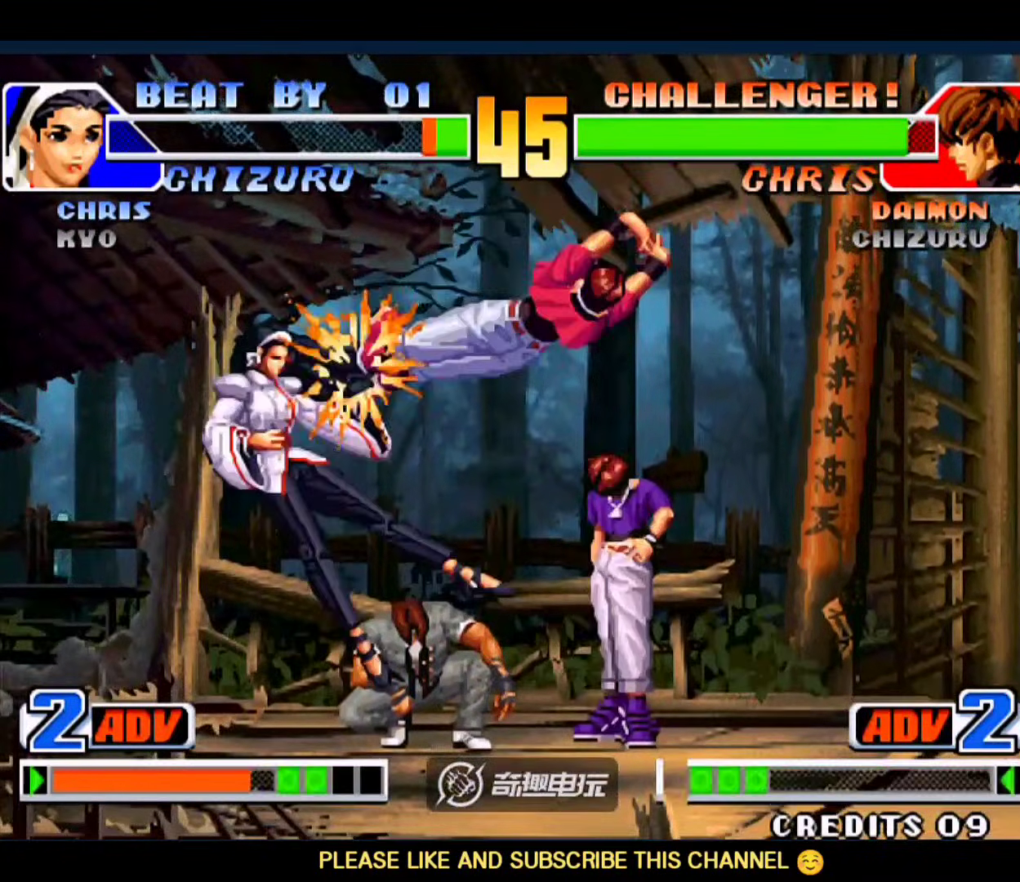
{"buttons": [], "left_stick": "center", "events": [[117, "left_stick", "center"]]}
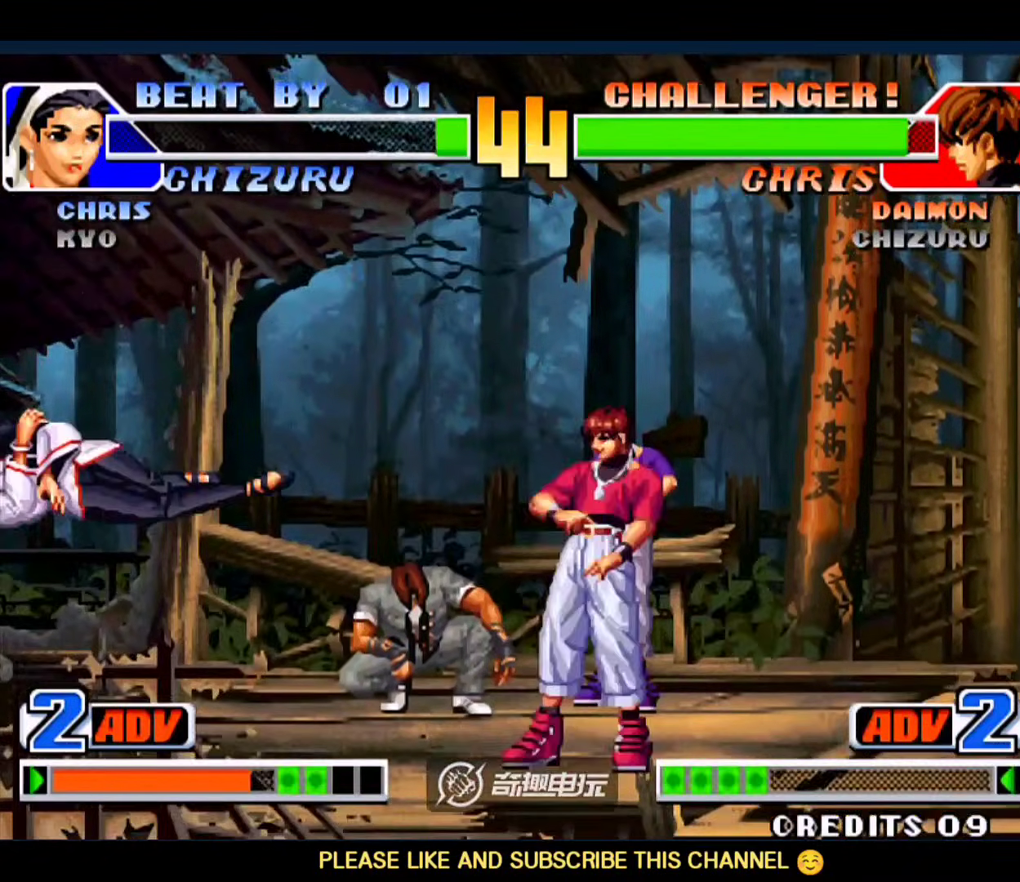
{"buttons": [], "left_stick": "center", "events": []}
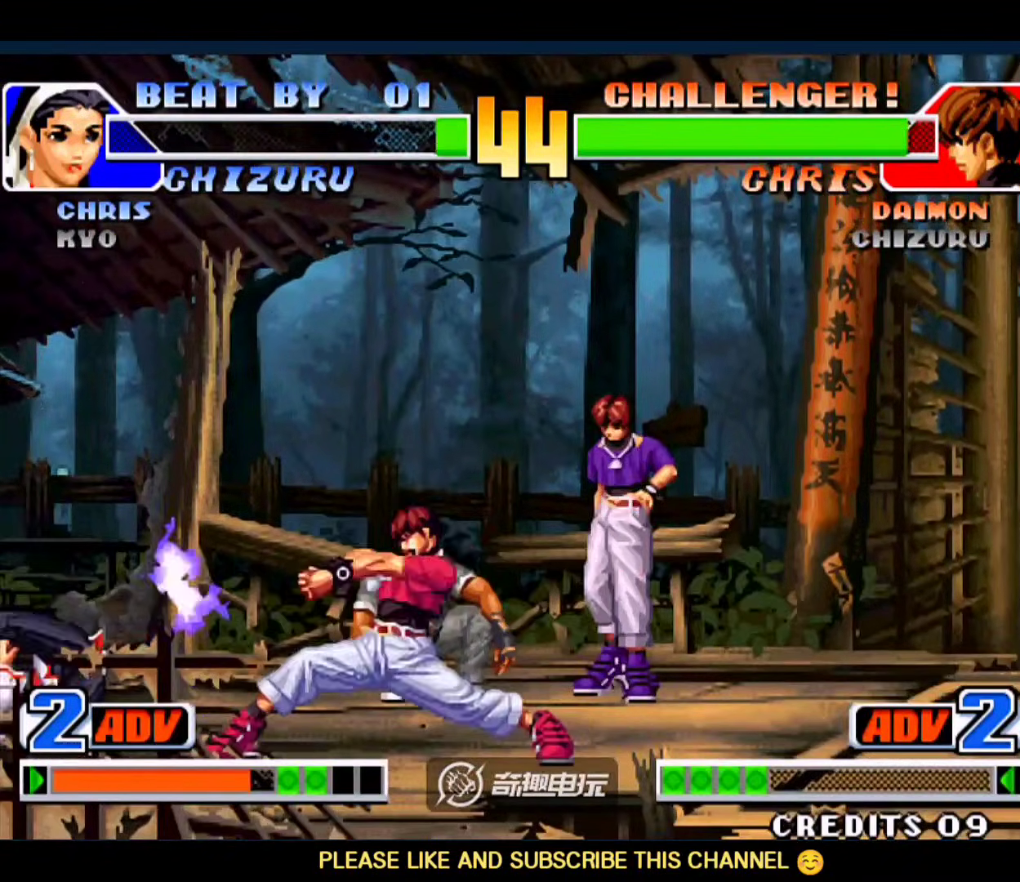
{"buttons": [], "left_stick": "down-left", "events": [[217, "left_stick", "down-left"]]}
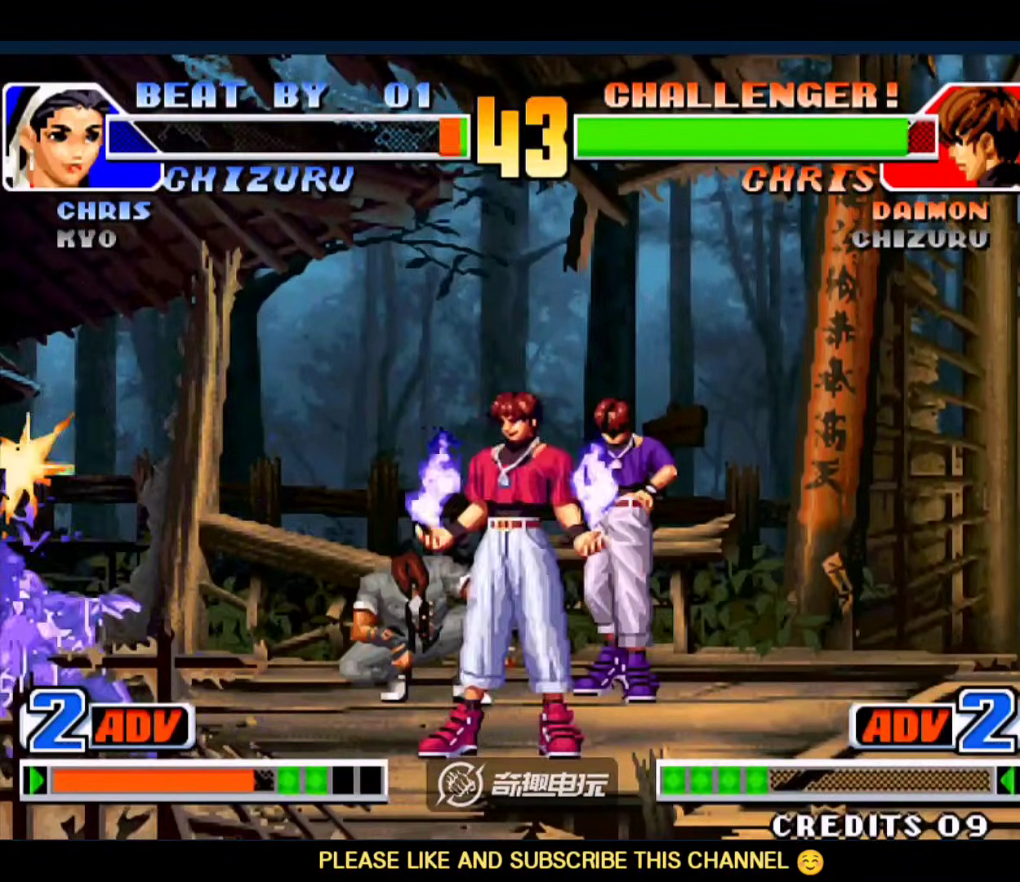
{"buttons": [], "left_stick": "down-left", "events": []}
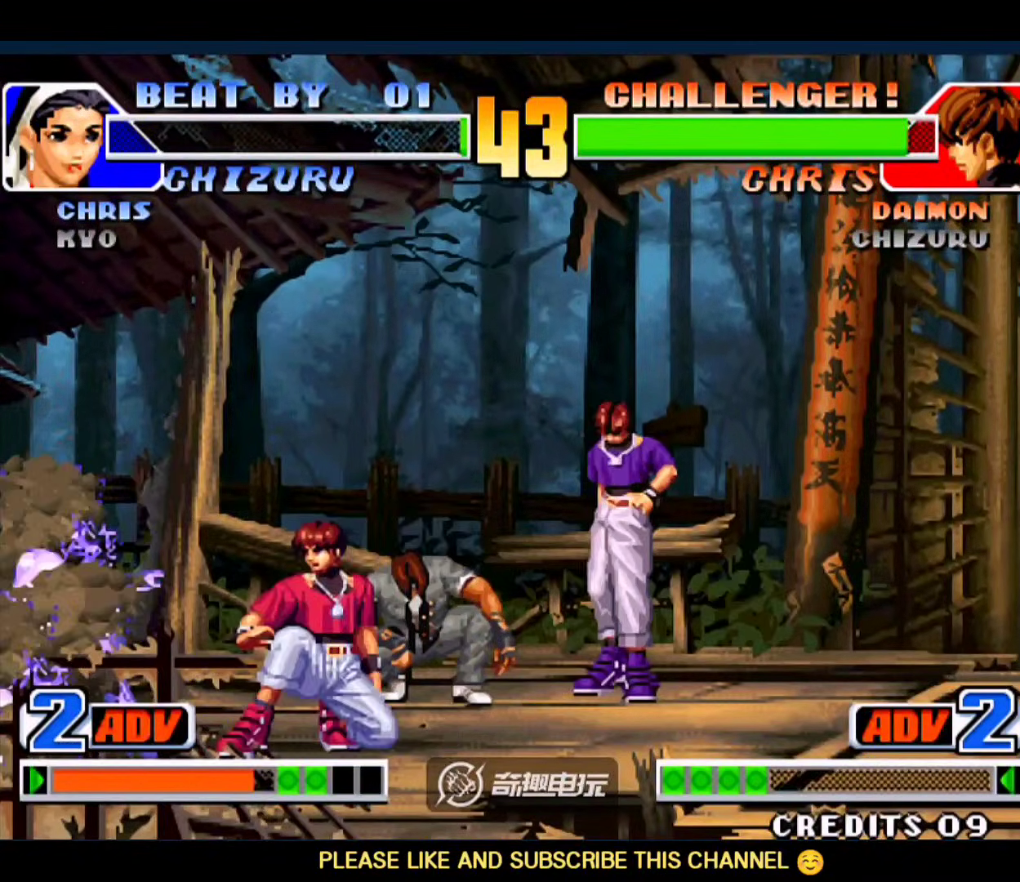
{"buttons": [], "left_stick": "down-left", "events": [[117, "B", "down"], [250, "B", "up"]]}